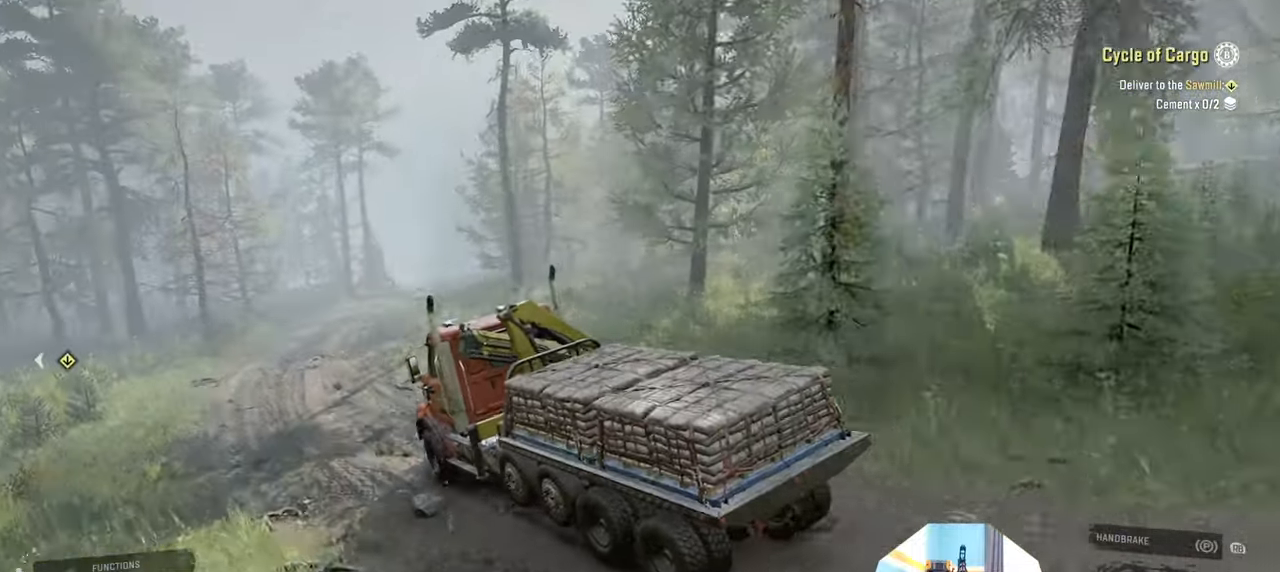
Gameplay with a controller (Xbox layout); each line is a JSON object with the inputs held at the frame after it. "events" lists button and stick changes between this image and that frame as [ms after this image, input, new state], when the widget could be followed in between.
{"buttons": ["R2"], "left_stick": "right", "right_stick": "up", "events": [[100, "left_stick", "center"], [334, "left_stick", "right"], [367, "right_stick", "up"]]}
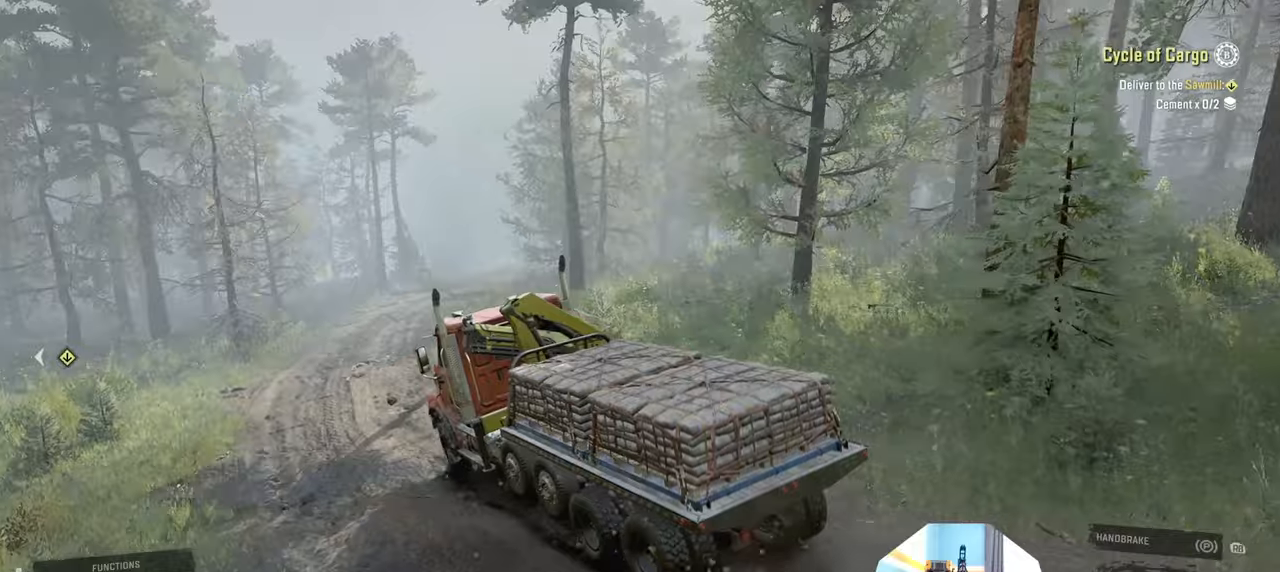
{"buttons": ["R2"], "left_stick": "right", "right_stick": "up-left", "events": [[100, "left_stick", "center"], [334, "right_stick", "up-left"], [467, "left_stick", "right"]]}
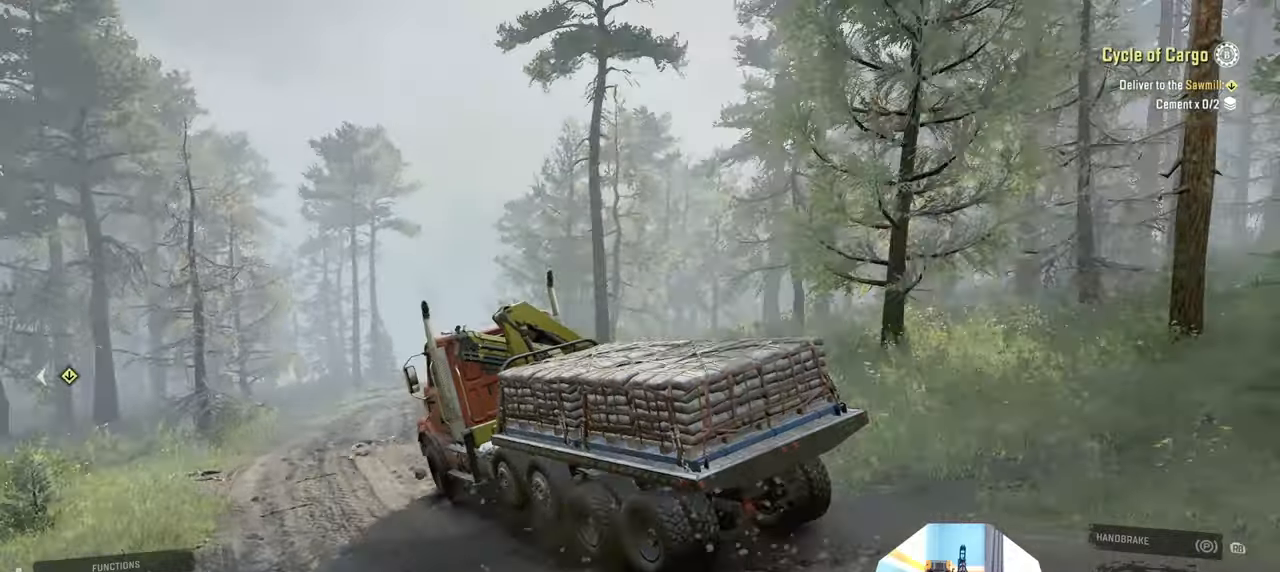
{"buttons": ["R2"], "left_stick": "right", "right_stick": "left", "events": [[367, "right_stick", "left"]]}
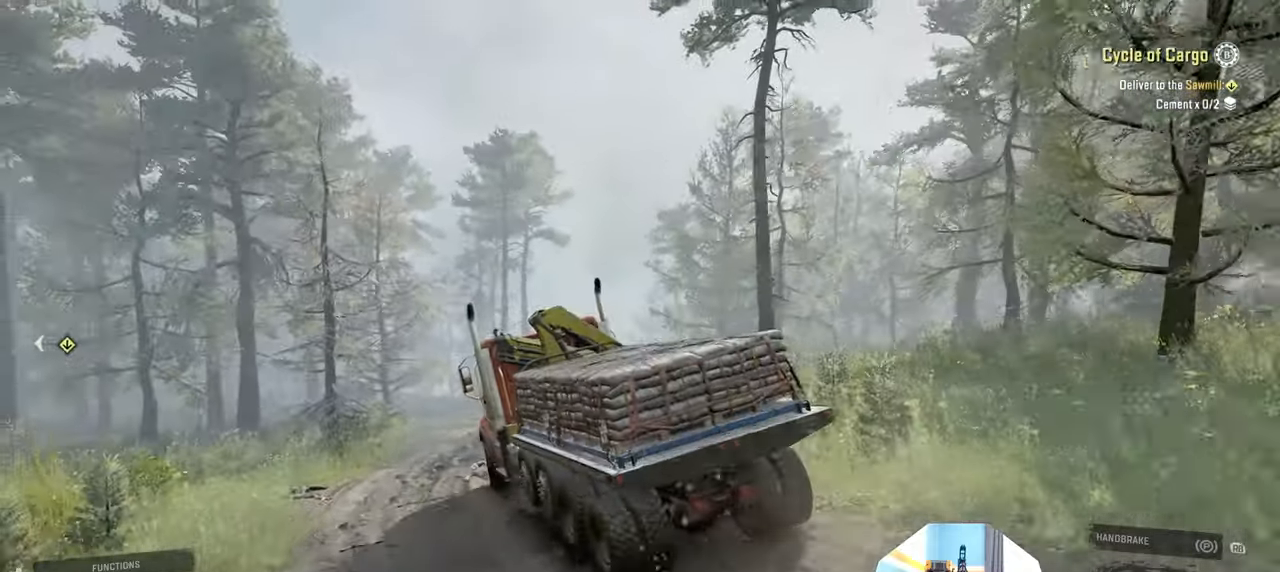
{"buttons": ["R2"], "left_stick": "right", "right_stick": "left", "events": []}
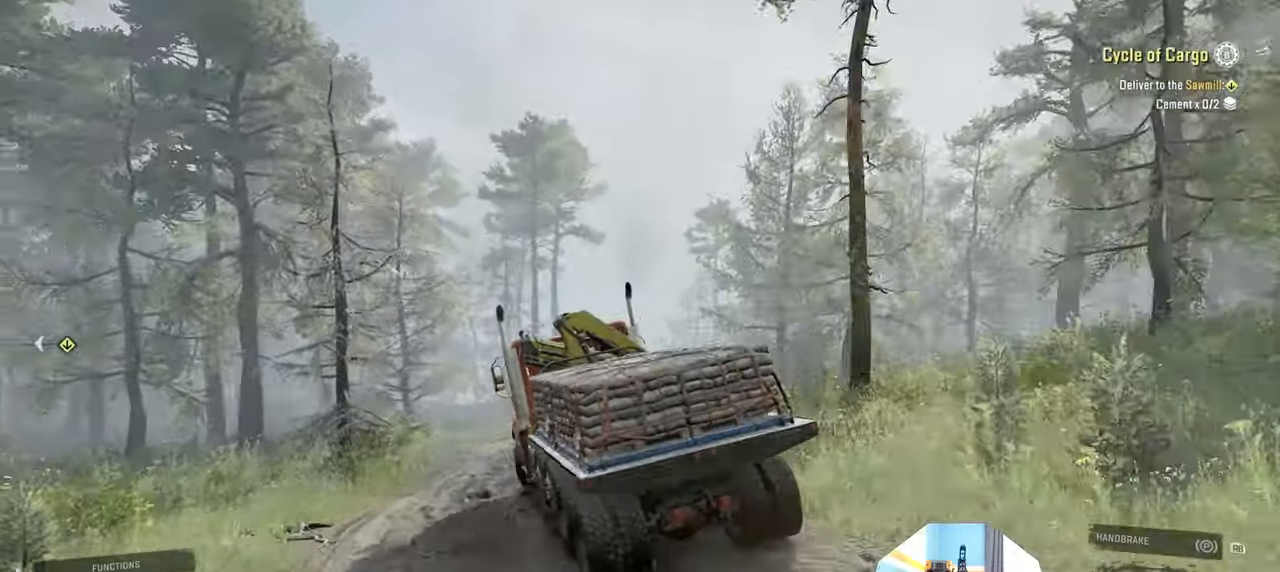
{"buttons": ["R2"], "left_stick": "right", "right_stick": "left", "events": []}
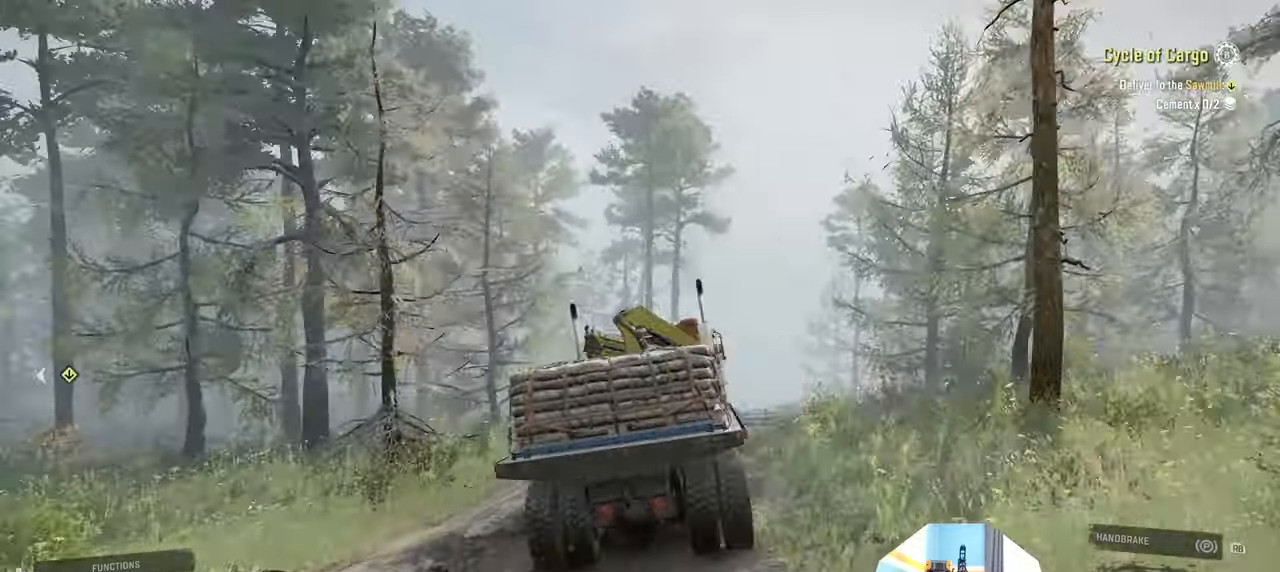
{"buttons": ["R2"], "left_stick": "left", "right_stick": "down-left", "events": [[134, "left_stick", "up-right"], [234, "left_stick", "right"], [400, "left_stick", "left"], [500, "right_stick", "down-left"]]}
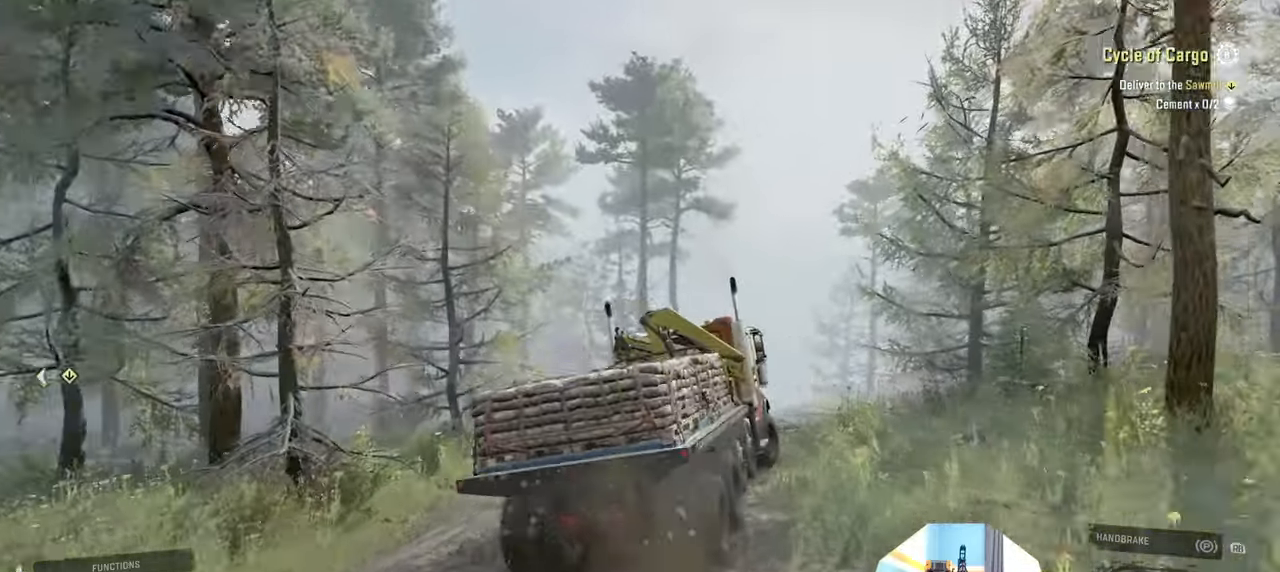
{"buttons": ["R2"], "left_stick": "up-left", "right_stick": "right", "events": [[400, "left_stick", "up-left"], [400, "right_stick", "center"], [500, "right_stick", "right"]]}
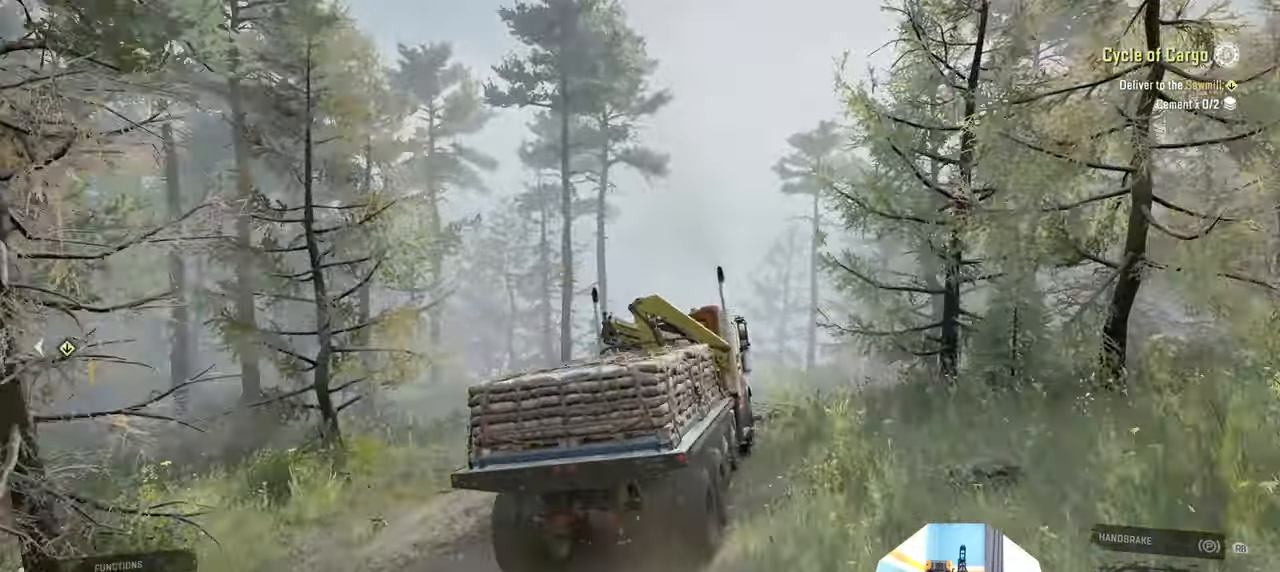
{"buttons": ["R2"], "left_stick": "center", "right_stick": "center", "events": [[34, "left_stick", "center"], [500, "right_stick", "center"]]}
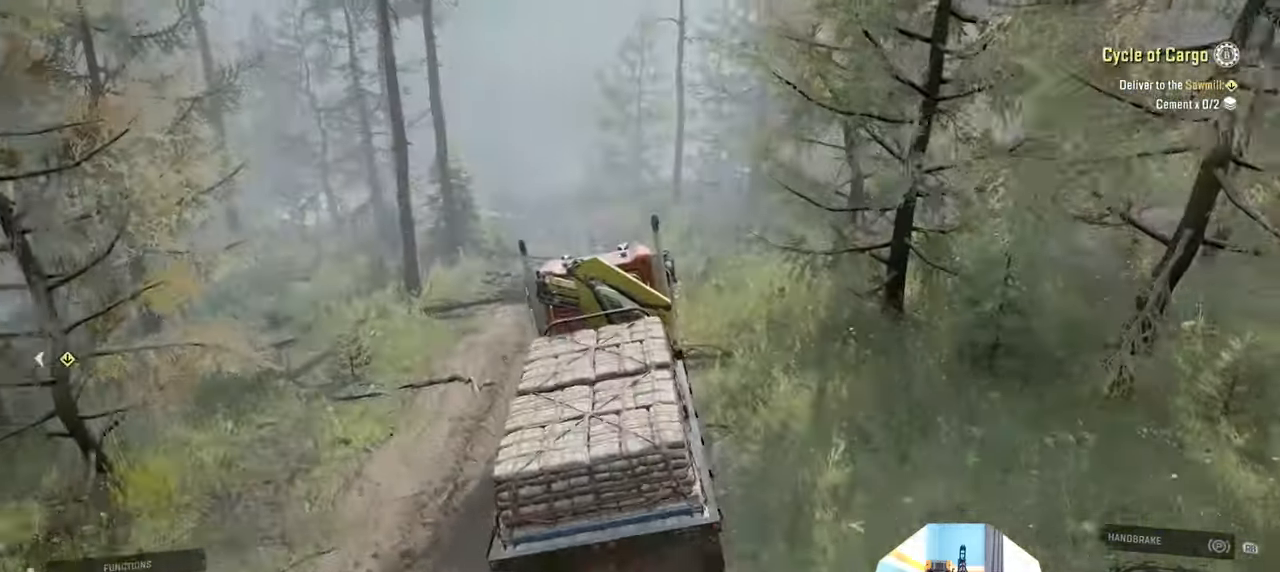
{"buttons": [], "left_stick": "center", "right_stick": "center", "events": [[267, "R2", "up"], [400, "DPAD_UP", "down"], [467, "DPAD_UP", "up"]]}
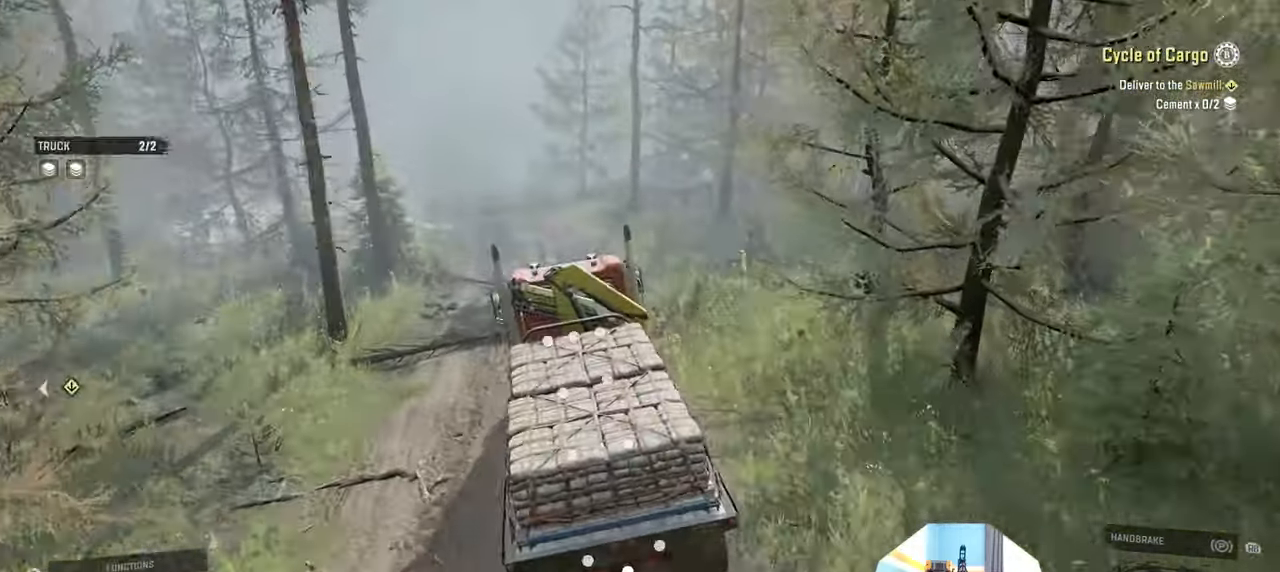
{"buttons": [], "left_stick": "center", "right_stick": "center", "events": []}
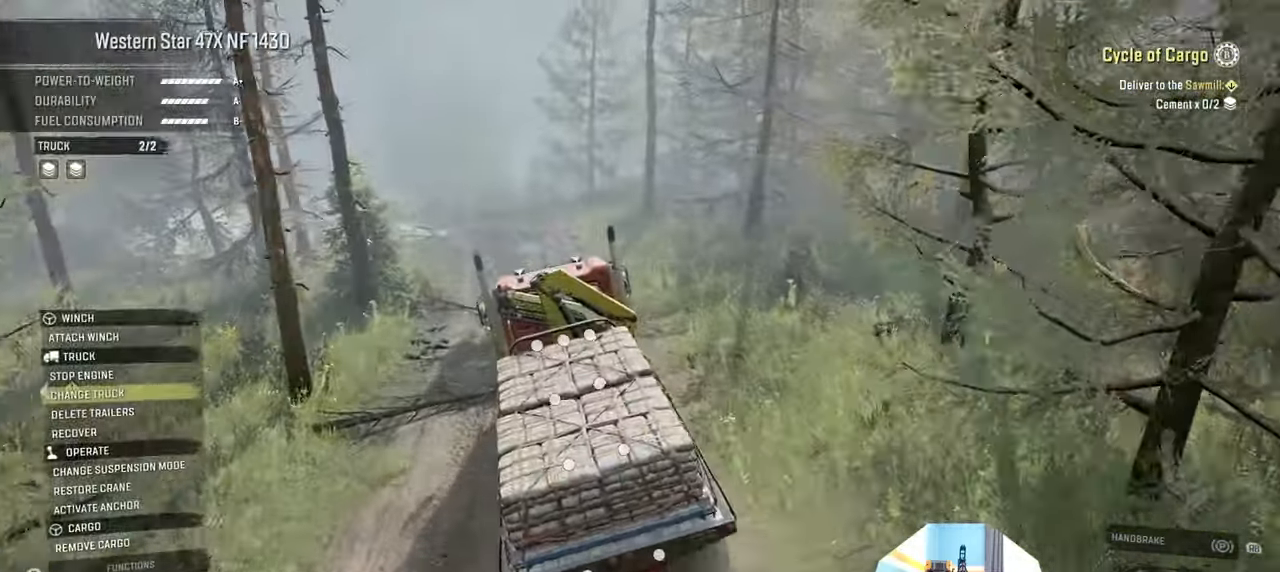
{"buttons": ["R2"], "left_stick": "center", "right_stick": "center", "events": [[334, "B", "down"], [434, "B", "up"], [500, "R2", "down"]]}
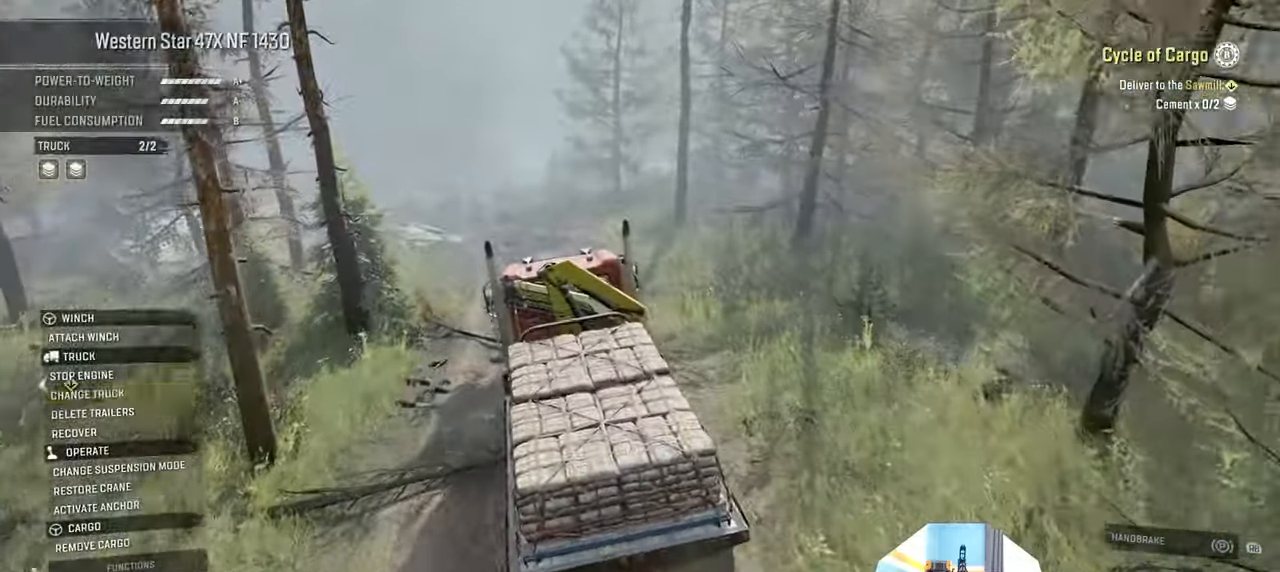
{"buttons": ["R2"], "left_stick": "center", "right_stick": "center", "events": [[267, "left_stick", "right"], [300, "right_stick", "right"], [434, "left_stick", "center"], [467, "right_stick", "center"]]}
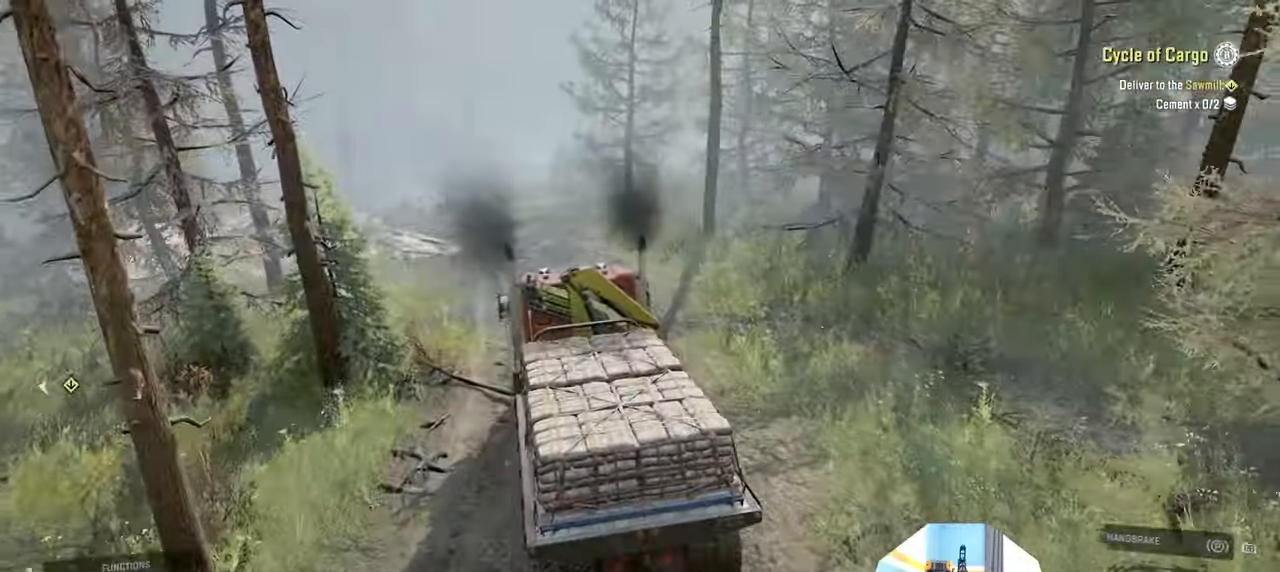
{"buttons": ["R2"], "left_stick": "center", "right_stick": "center", "events": [[100, "right_stick", "right"], [200, "left_stick", "right"], [300, "left_stick", "center"], [300, "right_stick", "center"]]}
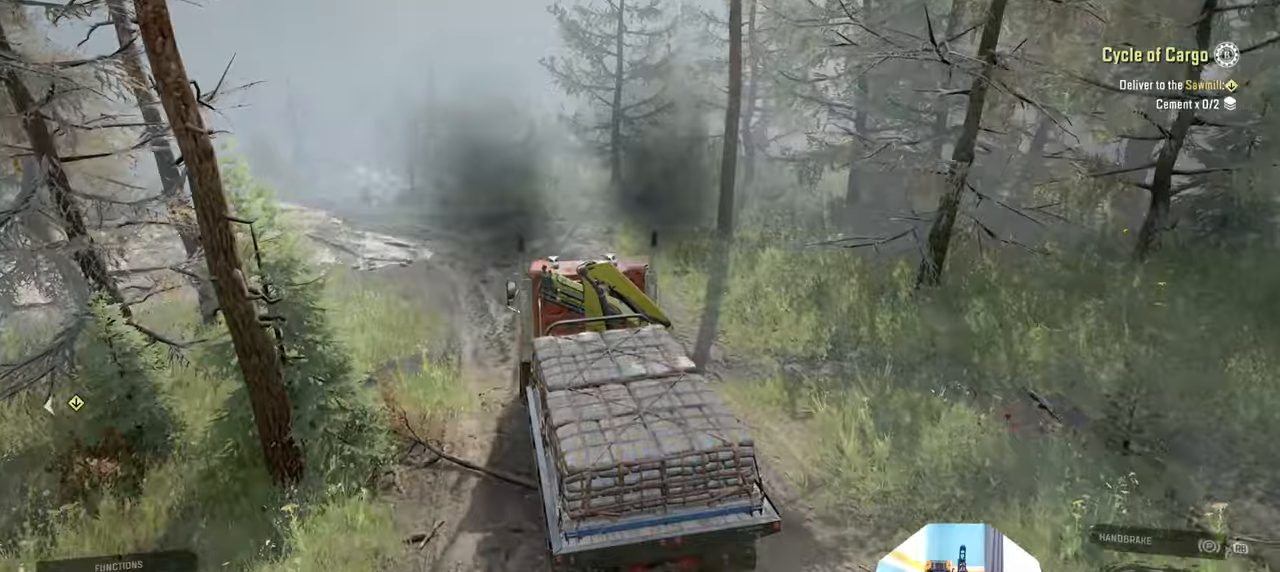
{"buttons": ["R2"], "left_stick": "up-left", "right_stick": "up-left", "events": [[334, "right_stick", "up-left"], [367, "left_stick", "left"], [434, "left_stick", "up-left"]]}
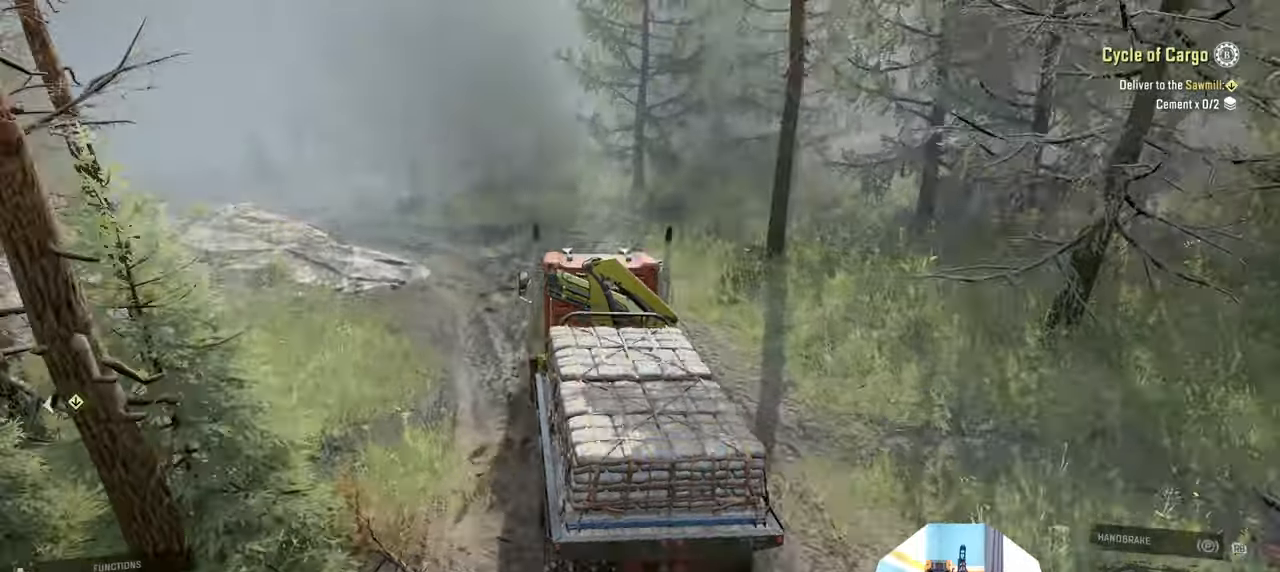
{"buttons": ["R2"], "left_stick": "up-left", "right_stick": "up", "events": [[34, "right_stick", "center"], [100, "left_stick", "center"], [334, "left_stick", "up-left"], [334, "right_stick", "up"]]}
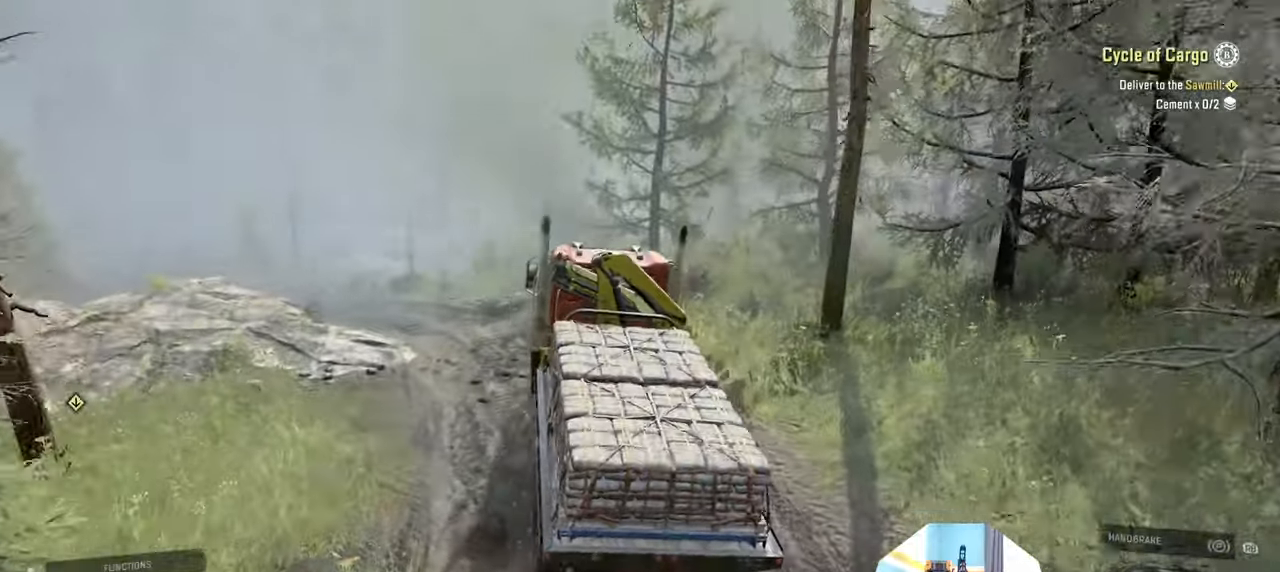
{"buttons": [], "left_stick": "left", "right_stick": "center", "events": [[67, "right_stick", "center"], [134, "left_stick", "left"], [434, "R2", "up"]]}
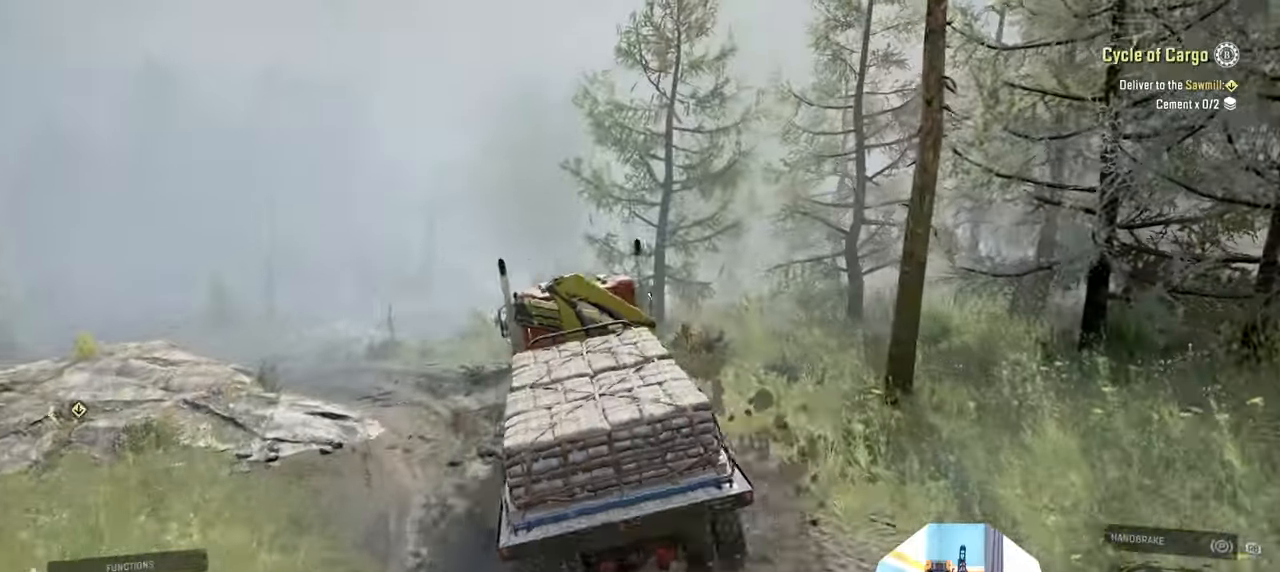
{"buttons": ["R2"], "left_stick": "left", "right_stick": "center", "events": [[367, "R2", "down"]]}
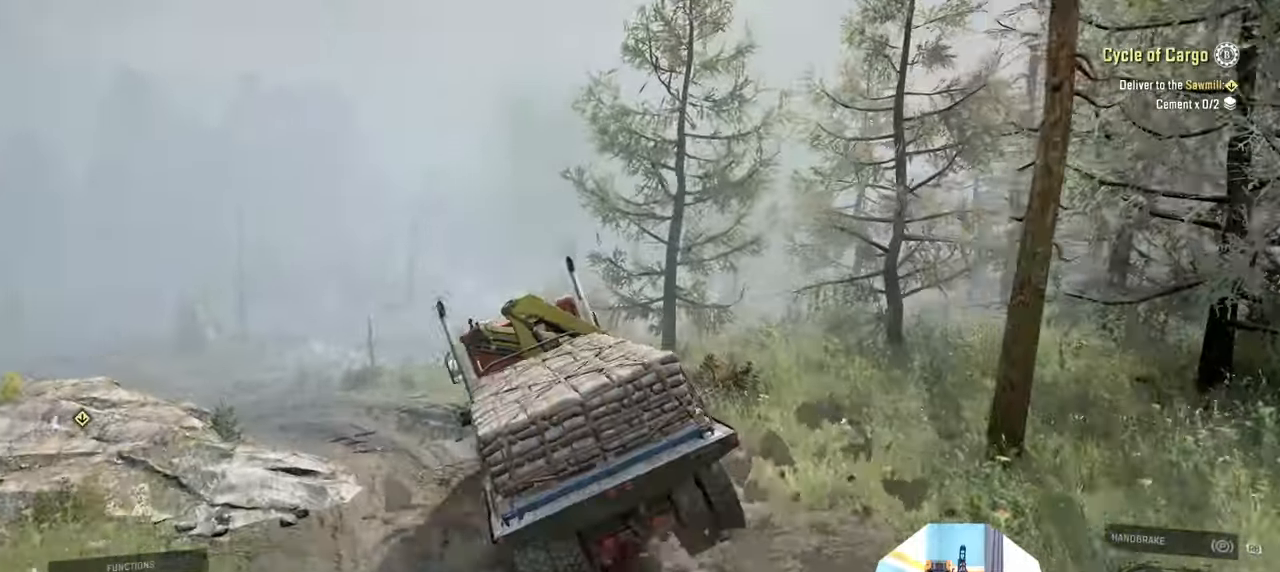
{"buttons": ["R2"], "left_stick": "right", "right_stick": "right", "events": [[67, "R2", "up"], [167, "R2", "down"], [234, "left_stick", "center"], [300, "left_stick", "right"], [434, "right_stick", "right"]]}
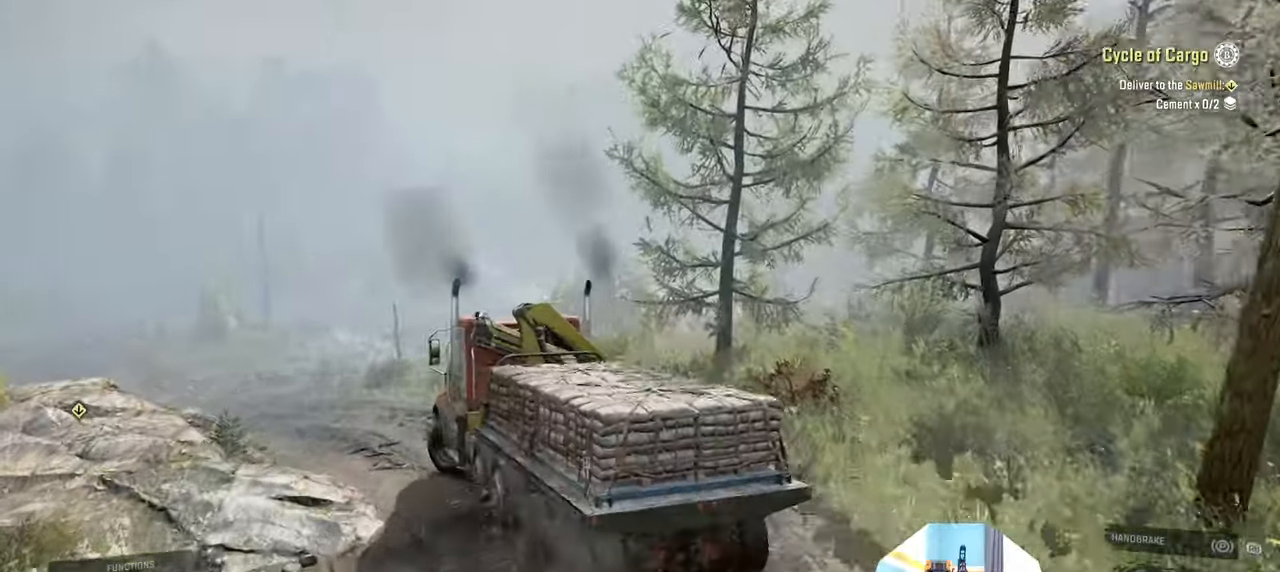
{"buttons": ["R2"], "left_stick": "right", "right_stick": "center", "events": [[200, "left_stick", "center"], [200, "right_stick", "center"], [500, "left_stick", "right"]]}
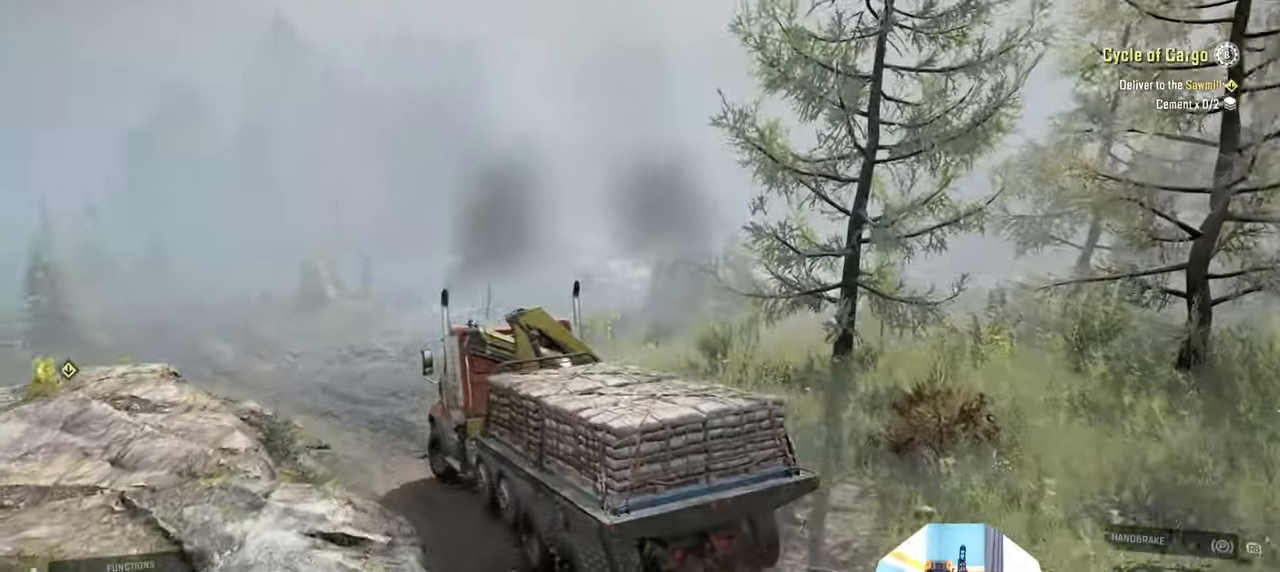
{"buttons": ["R2"], "left_stick": "left", "right_stick": "center", "events": [[267, "left_stick", "center"], [467, "left_stick", "left"]]}
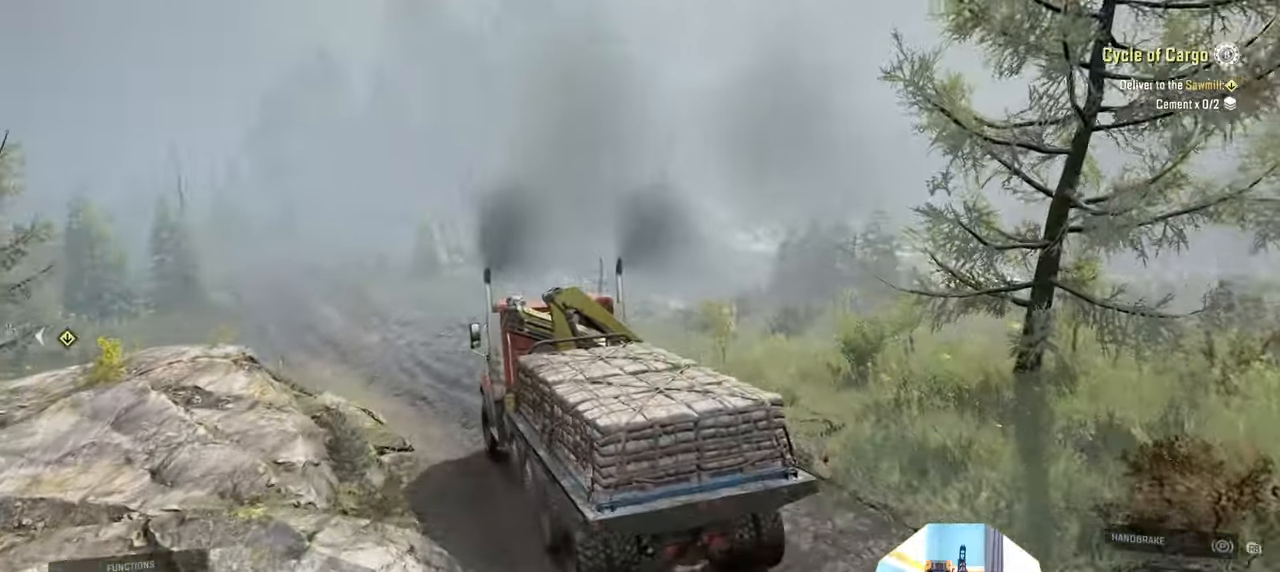
{"buttons": [], "left_stick": "left", "right_stick": "center", "events": [[367, "R2", "up"]]}
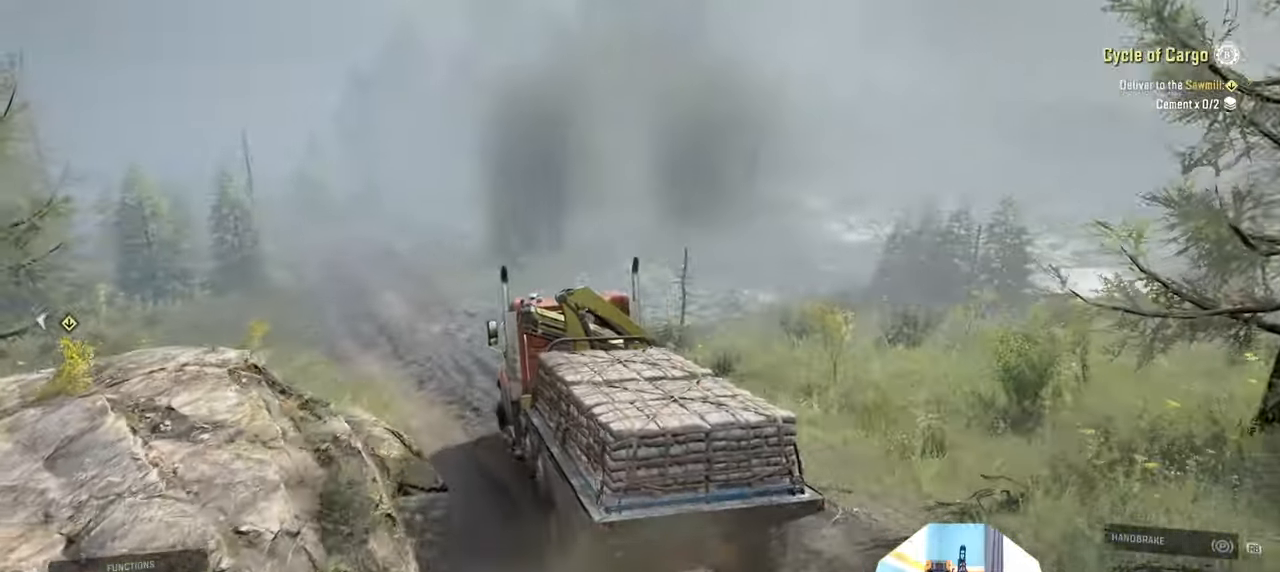
{"buttons": ["R2"], "left_stick": "right", "right_stick": "left", "events": [[67, "R2", "down"], [200, "right_stick", "left"], [334, "left_stick", "center"], [500, "left_stick", "right"]]}
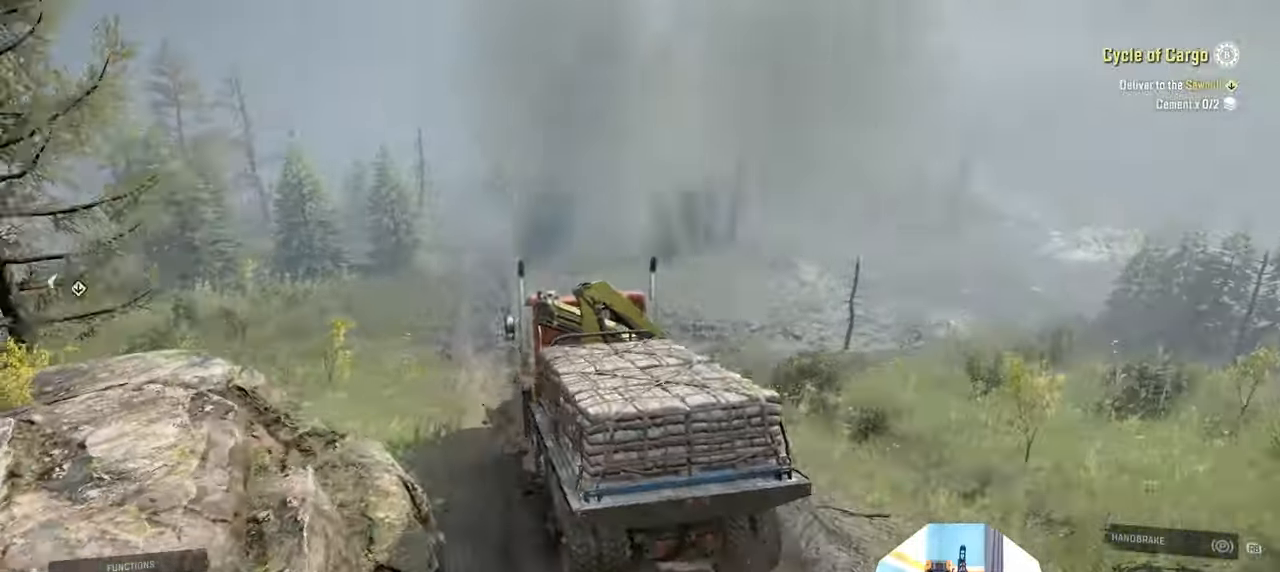
{"buttons": ["R2"], "left_stick": "right", "right_stick": "up-left", "events": [[167, "right_stick", "up-left"]]}
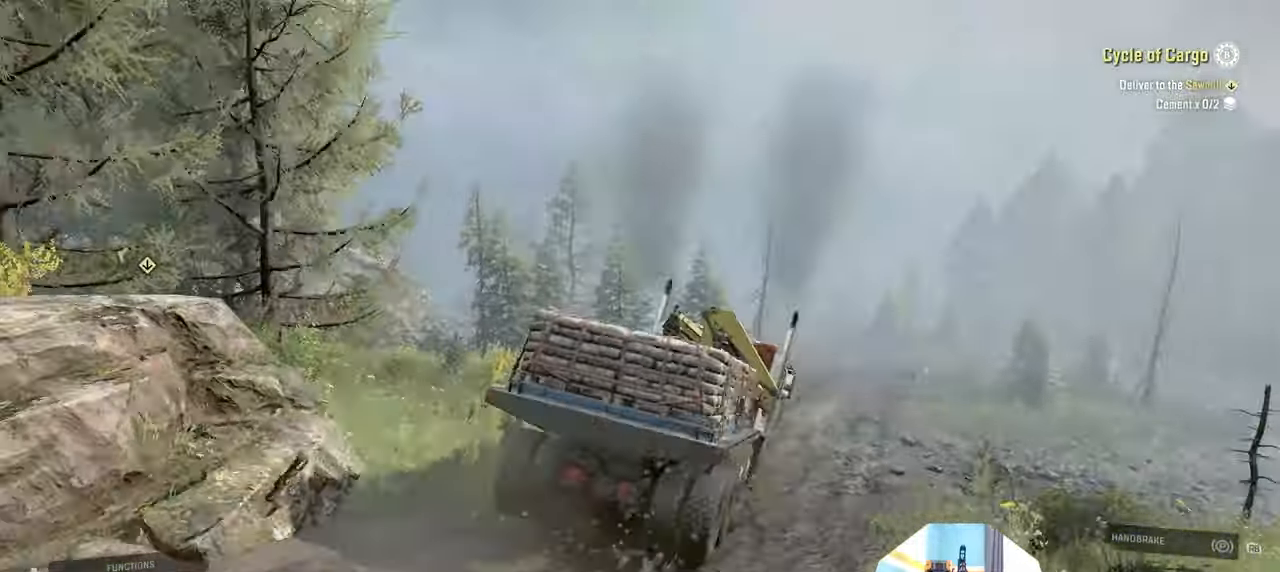
{"buttons": ["R2"], "left_stick": "center", "right_stick": "center", "events": [[100, "left_stick", "center"], [200, "left_stick", "left"], [267, "right_stick", "center"], [434, "left_stick", "center"]]}
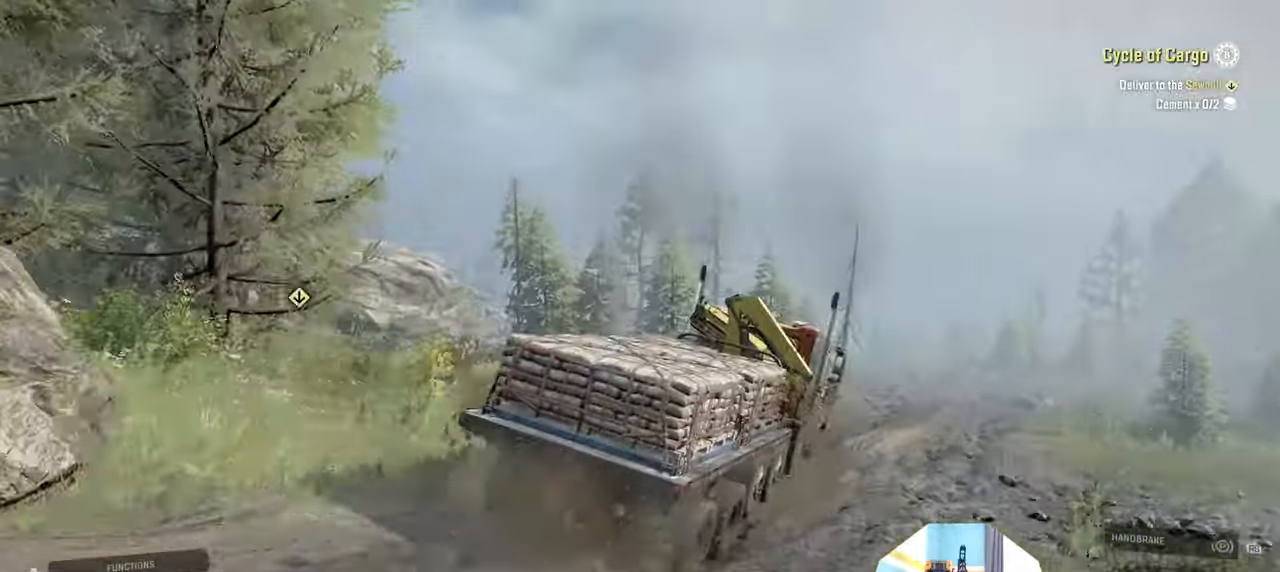
{"buttons": ["R2"], "left_stick": "right", "right_stick": "down-right", "events": [[34, "left_stick", "right"], [367, "right_stick", "down"], [467, "right_stick", "down-right"]]}
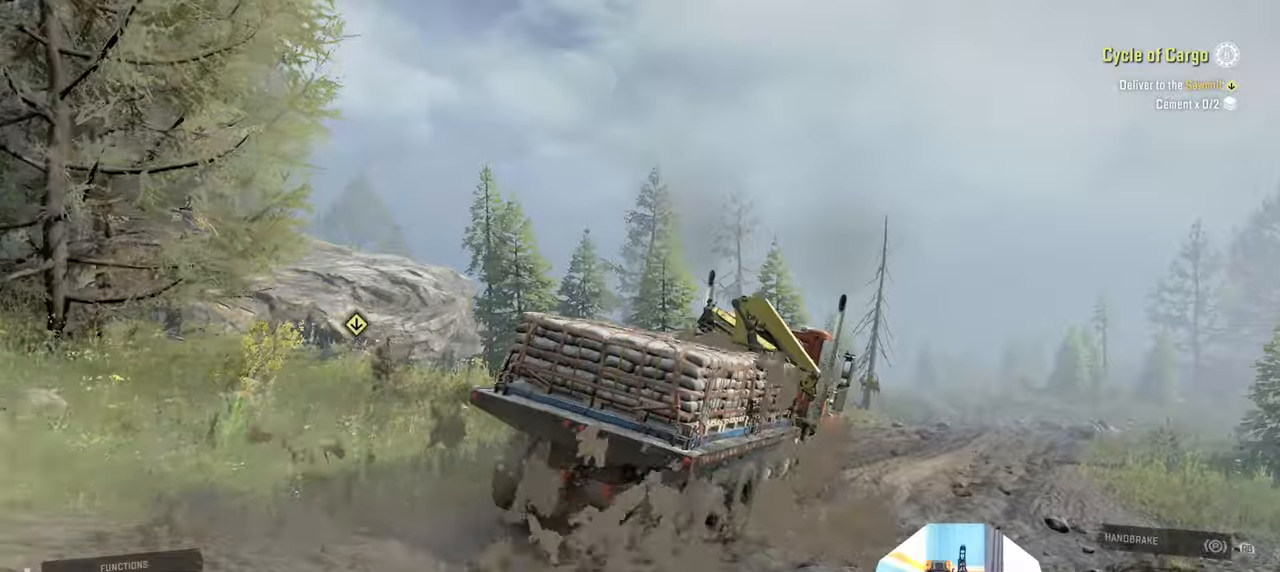
{"buttons": ["R2"], "left_stick": "center", "right_stick": "down-right", "events": [[334, "left_stick", "center"]]}
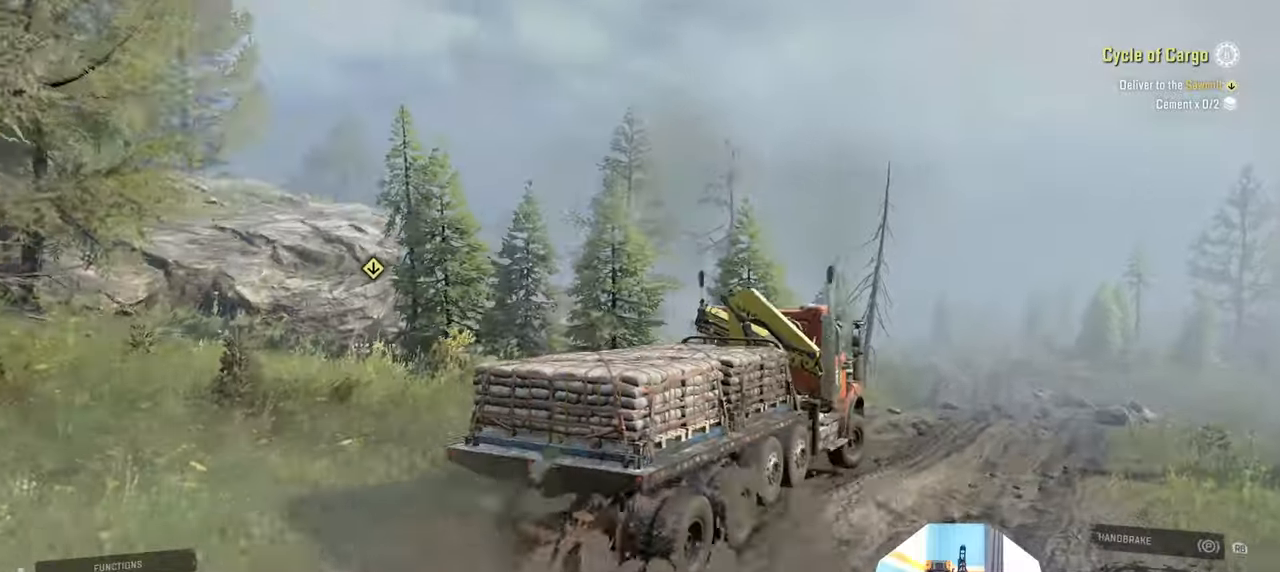
{"buttons": [], "left_stick": "up-left", "right_stick": "center", "events": [[67, "right_stick", "center"], [134, "left_stick", "left"], [234, "left_stick", "up-left"], [467, "R2", "up"]]}
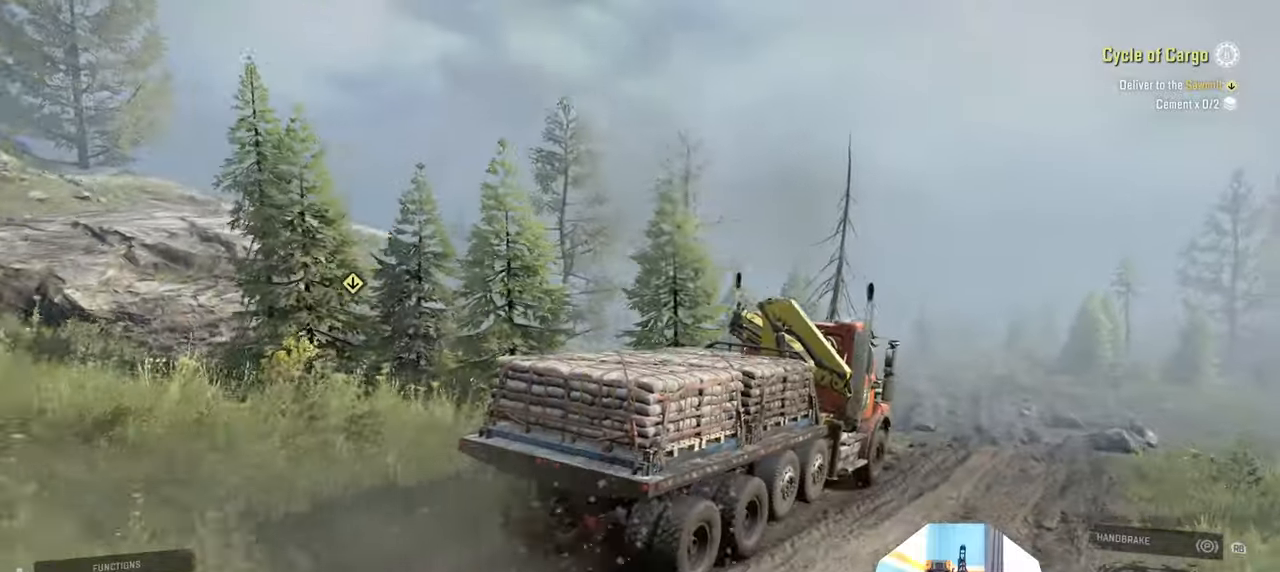
{"buttons": ["R2"], "left_stick": "center", "right_stick": "up-left", "events": [[134, "R2", "down"], [134, "right_stick", "up-left"], [434, "left_stick", "center"]]}
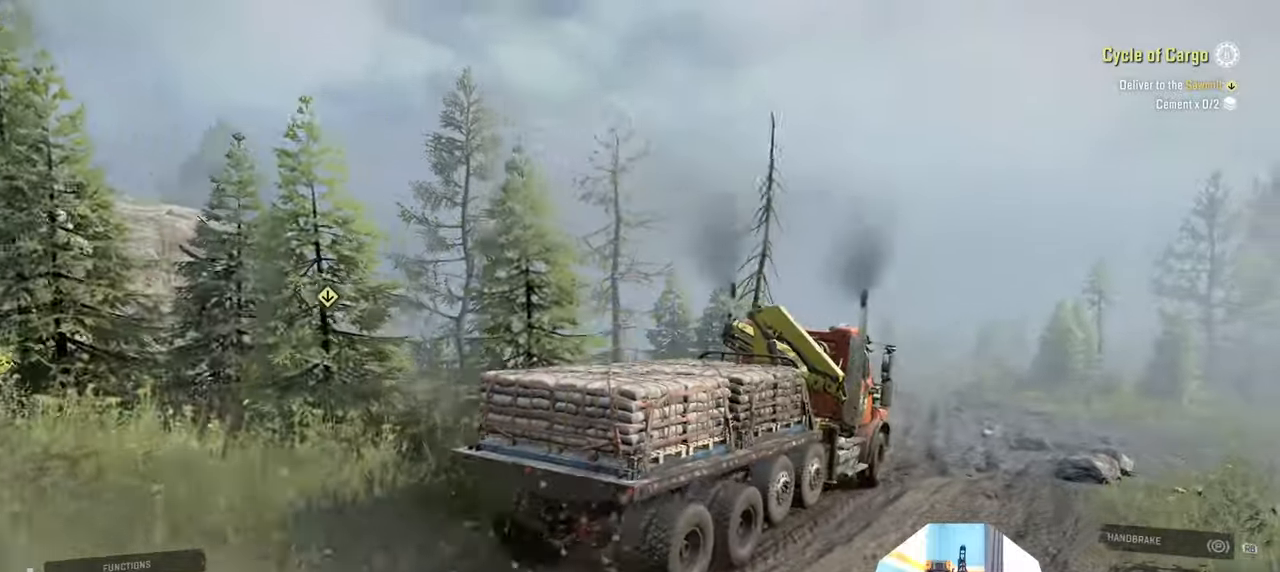
{"buttons": ["R2"], "left_stick": "up-left", "right_stick": "up-left", "events": [[67, "right_stick", "center"], [400, "right_stick", "up-left"], [434, "left_stick", "up-left"]]}
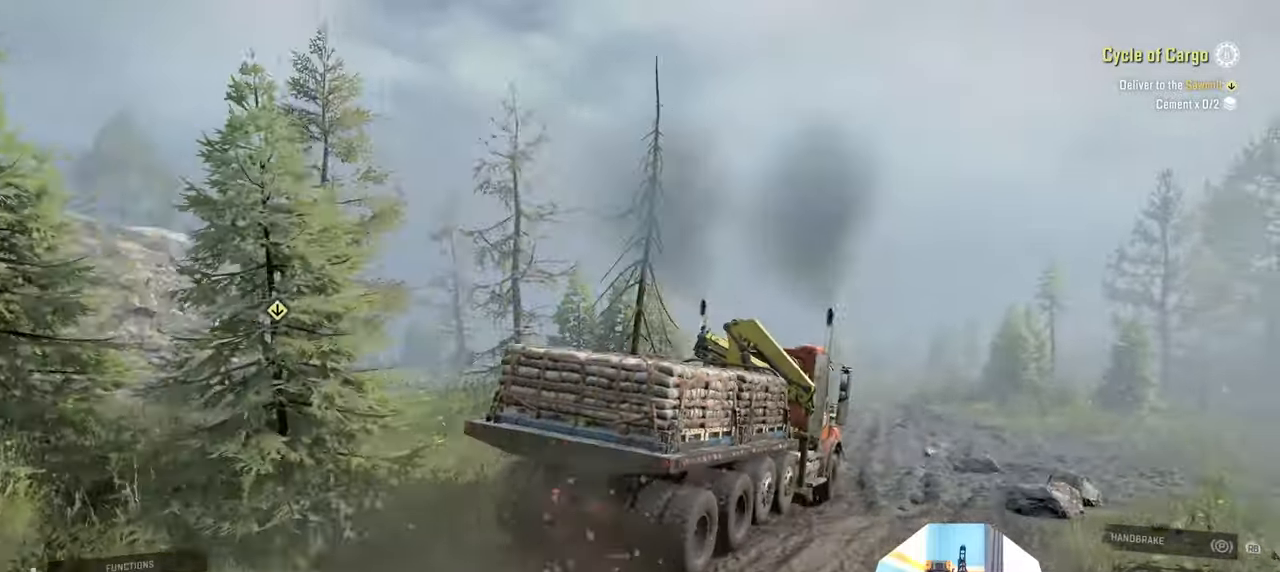
{"buttons": ["R2"], "left_stick": "left", "right_stick": "up-left", "events": [[134, "left_stick", "center"], [334, "left_stick", "left"]]}